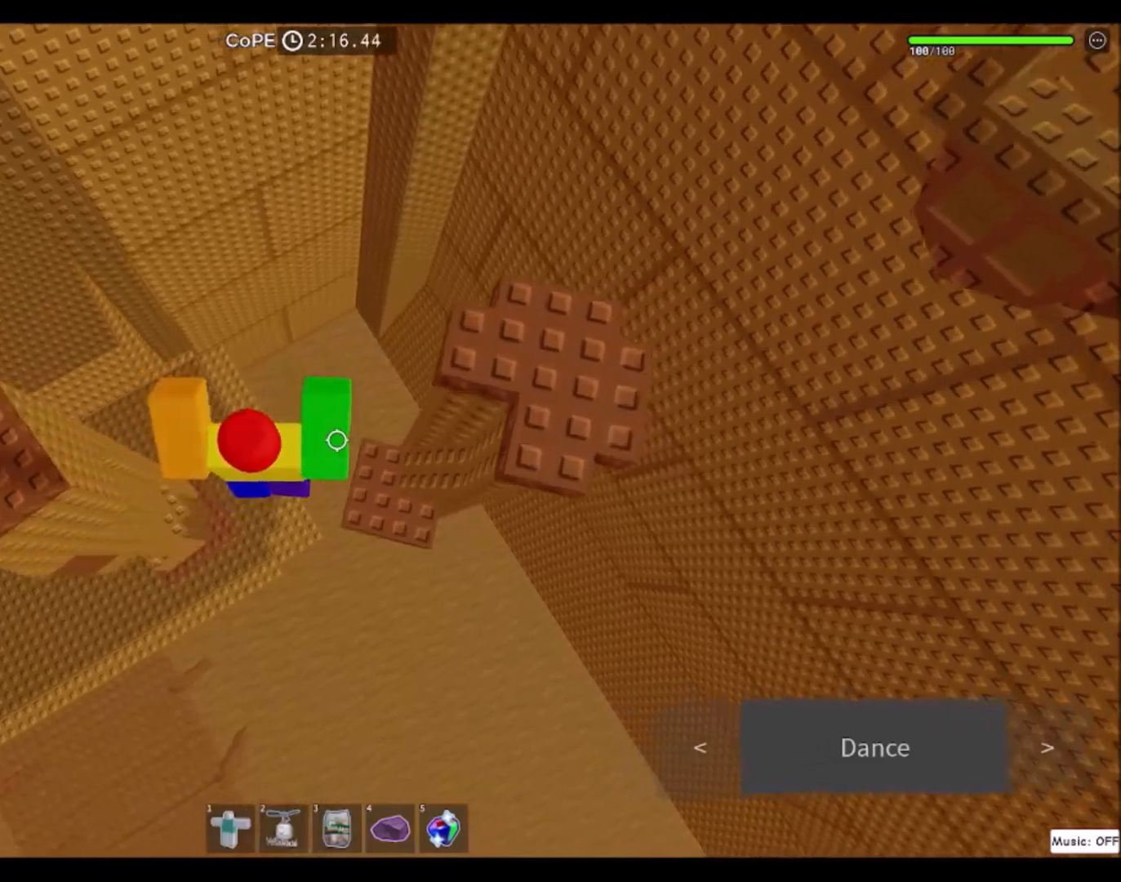
Gameplay with keyboard and mouse; each line is a JSON object with the keys and mouse buttons held at the frame after it. "events" lists presses ("down") and releases ("up") of "a", "ctrl", "d", "e", "f", "q", "r", "s", "shift", "space", "tab", "w", "mouse_left", "mouse_wheel", "mouse_right", "mouse_mb4" and "mouse_mb5" between this image and that frame as [ms after this image, input, new state], when the widget could be followed in between. "mouse_left", "mouse_wheel", "mouse_right", "mouse_mb4", "mouse_mb5" = the "left", "wheel", "right", "mb4", "mb5" buttons of the "mouse" list. No other keys are recorded. "wheel" means that the mouse wheel is clicked or scrolled. Mouse movement is not recorded.
{"keys": ["space"], "mouse": [], "events": [[167, "d", "up"], [434, "space", "down"]]}
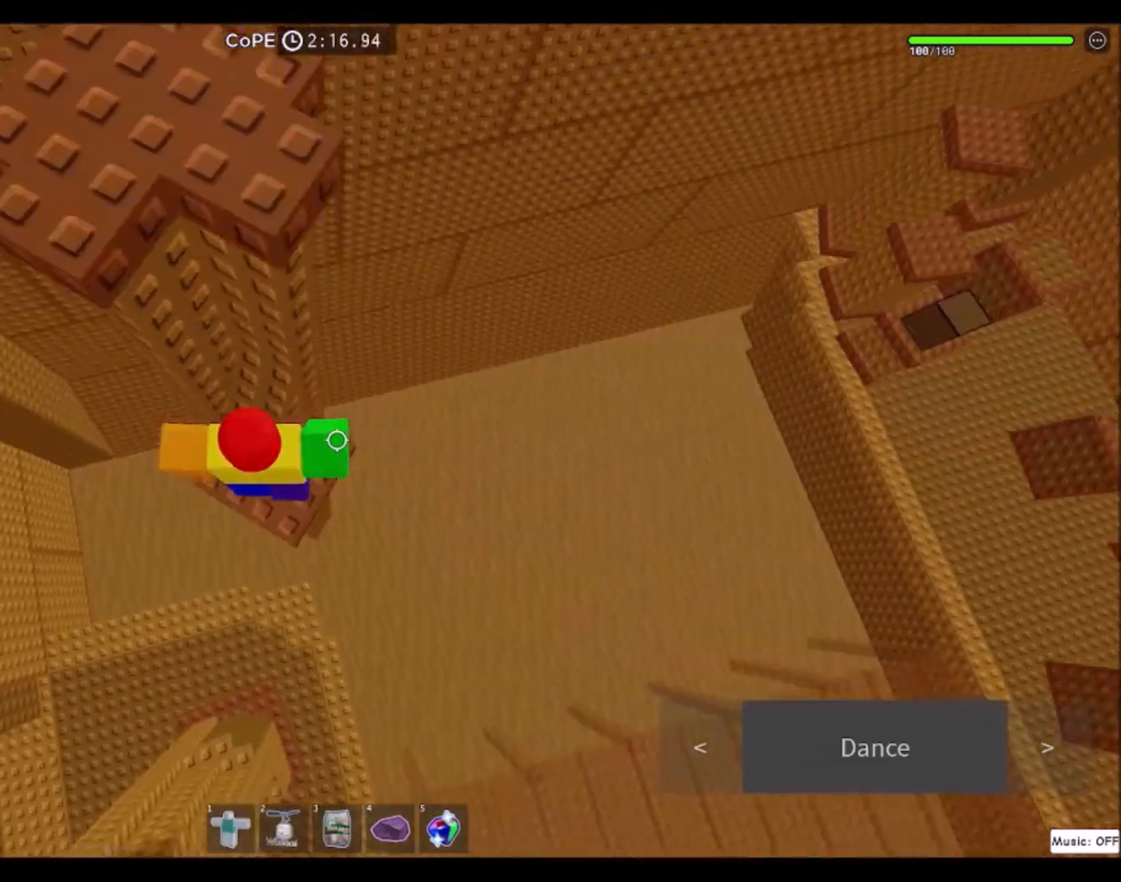
{"keys": [], "mouse": [], "events": [[66, "space", "up"], [200, "w", "down"], [400, "w", "up"]]}
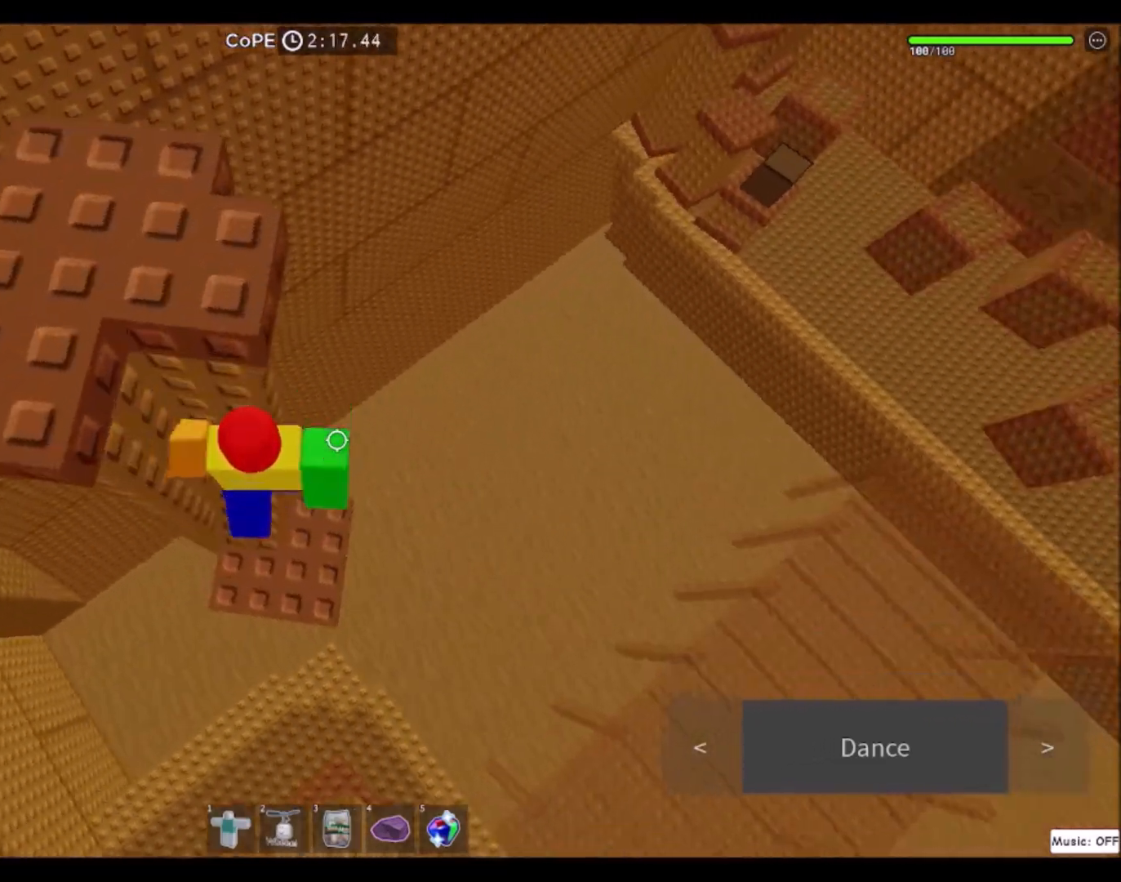
{"keys": ["a", "w"], "mouse": [], "events": [[67, "s", "down"], [133, "space", "down"], [200, "w", "down"], [300, "s", "up"], [334, "space", "up"], [467, "a", "down"]]}
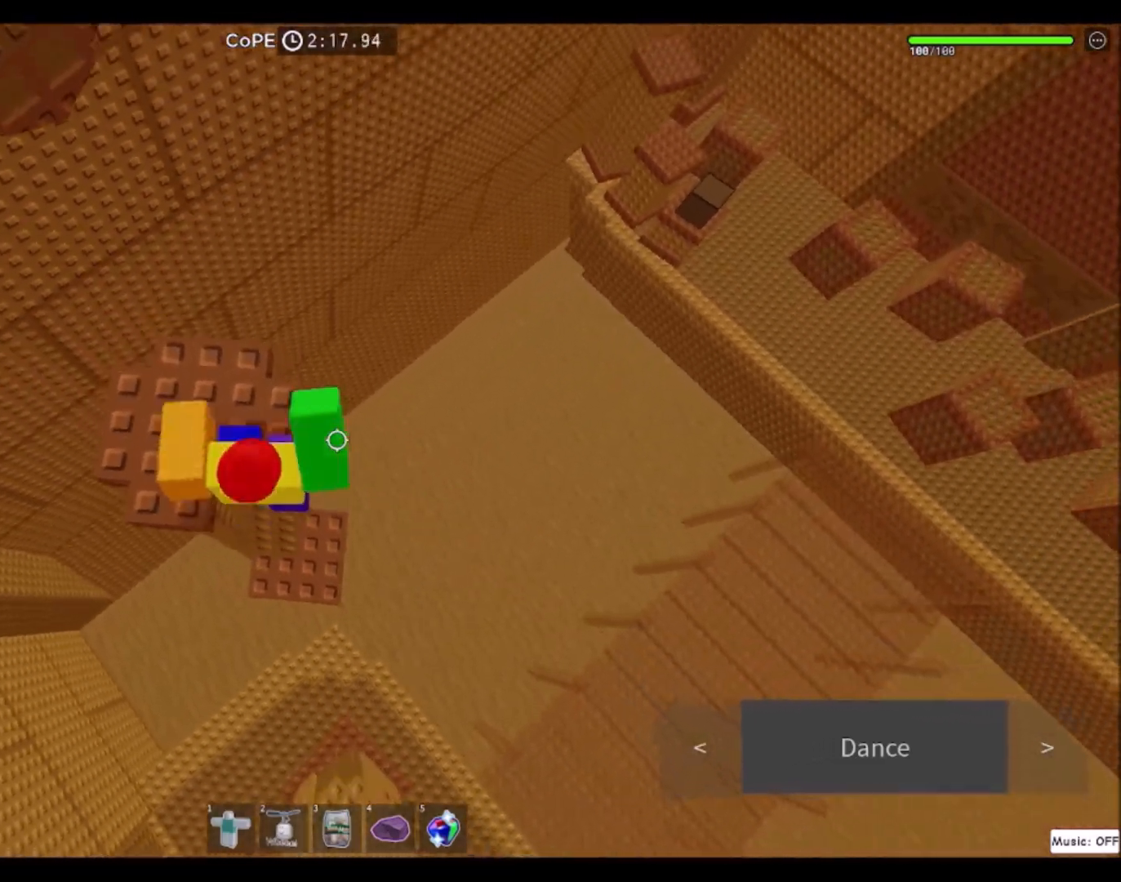
{"keys": ["d"], "mouse": [], "events": [[166, "a", "up"], [166, "w", "up"], [433, "d", "down"]]}
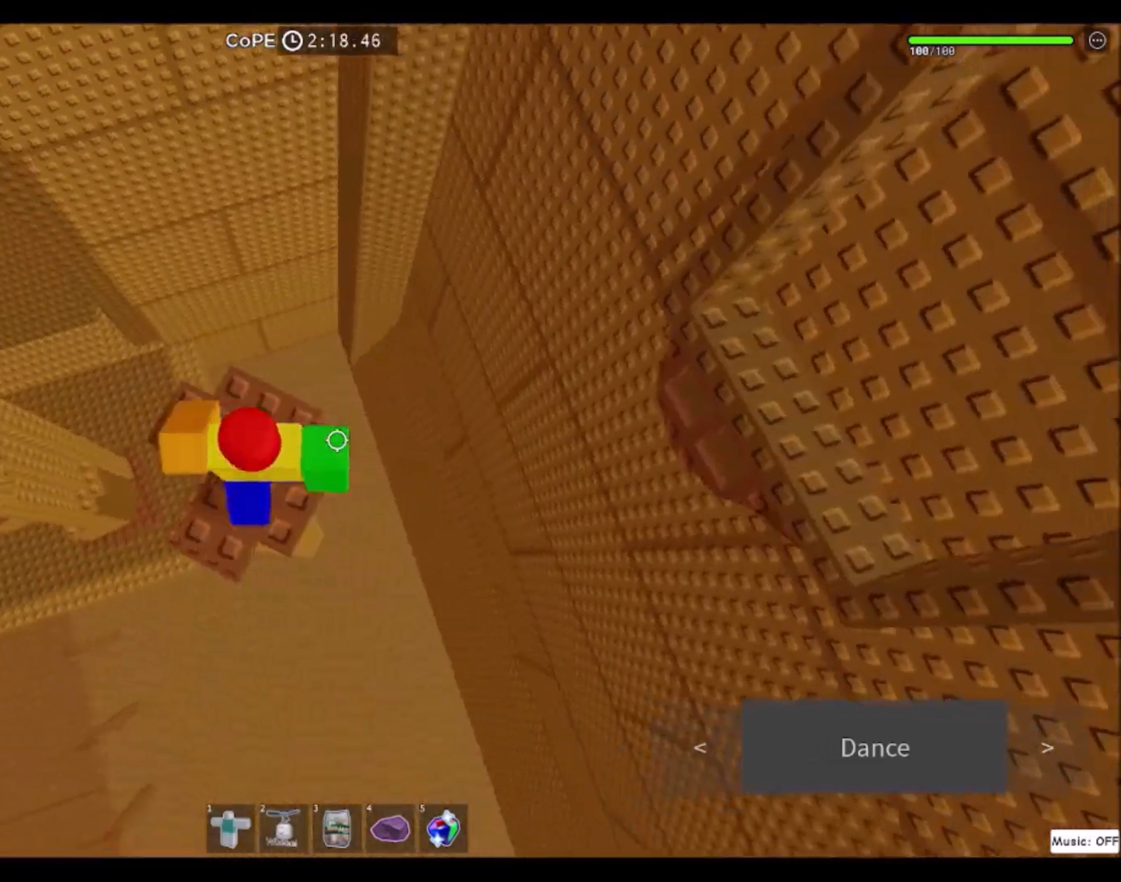
{"keys": ["d"], "mouse": [], "events": [[167, "space", "down"], [367, "space", "up"]]}
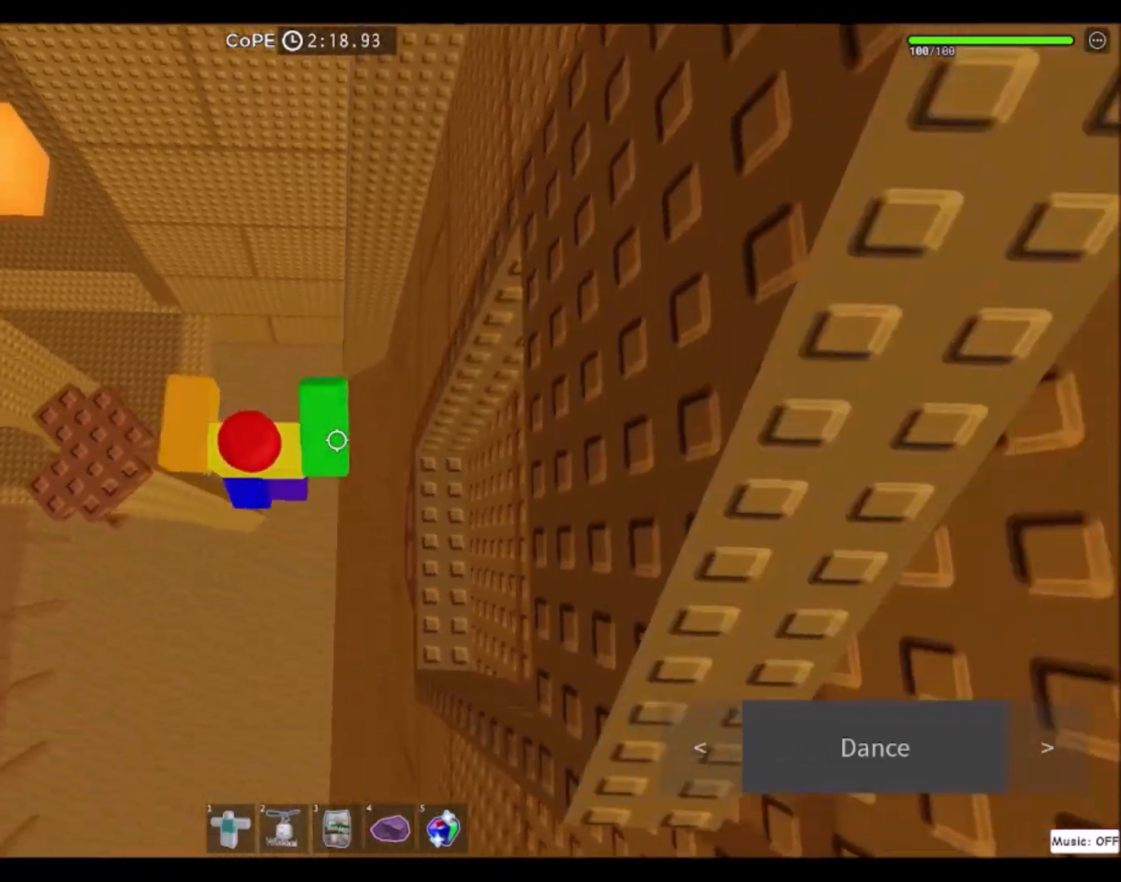
{"keys": ["d", "w"], "mouse": [], "events": [[433, "w", "down"]]}
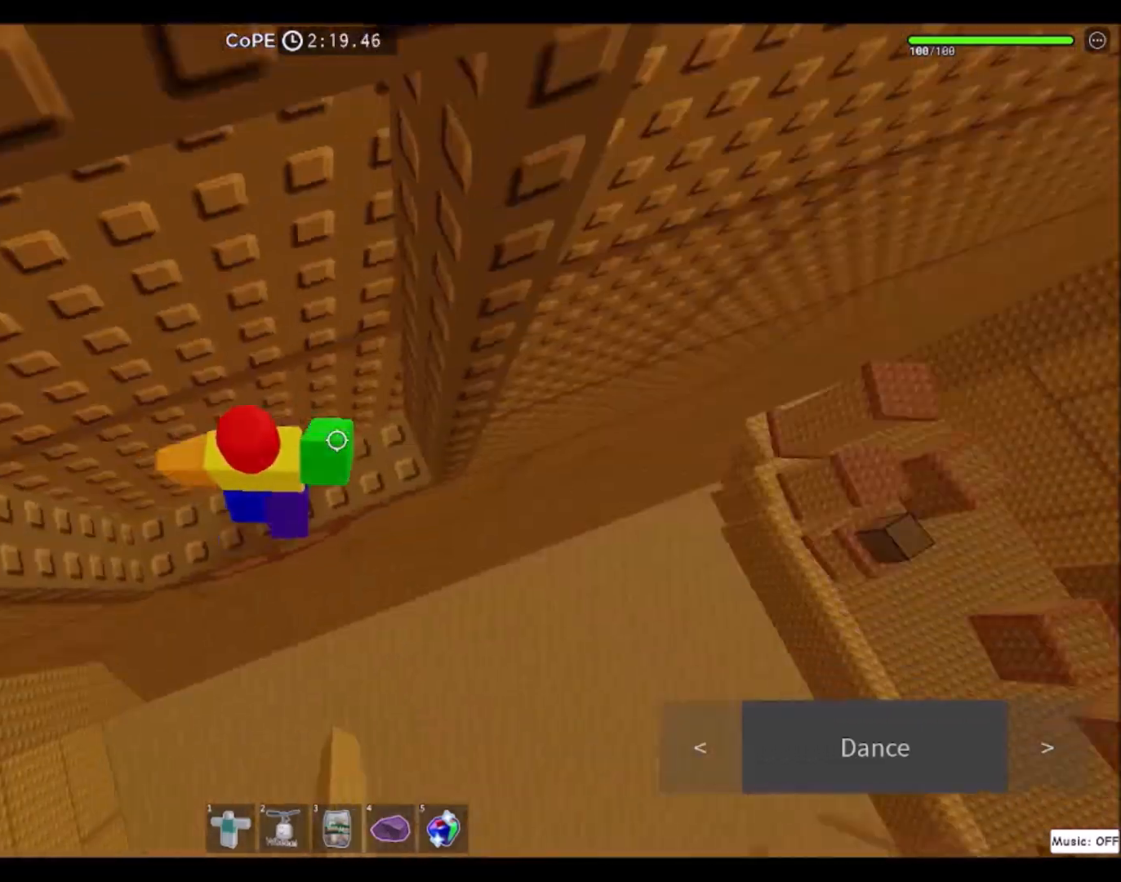
{"keys": ["d", "space", "w"], "mouse": [], "events": [[67, "d", "up"], [67, "w", "up"], [234, "d", "down"], [367, "space", "down"], [501, "w", "down"]]}
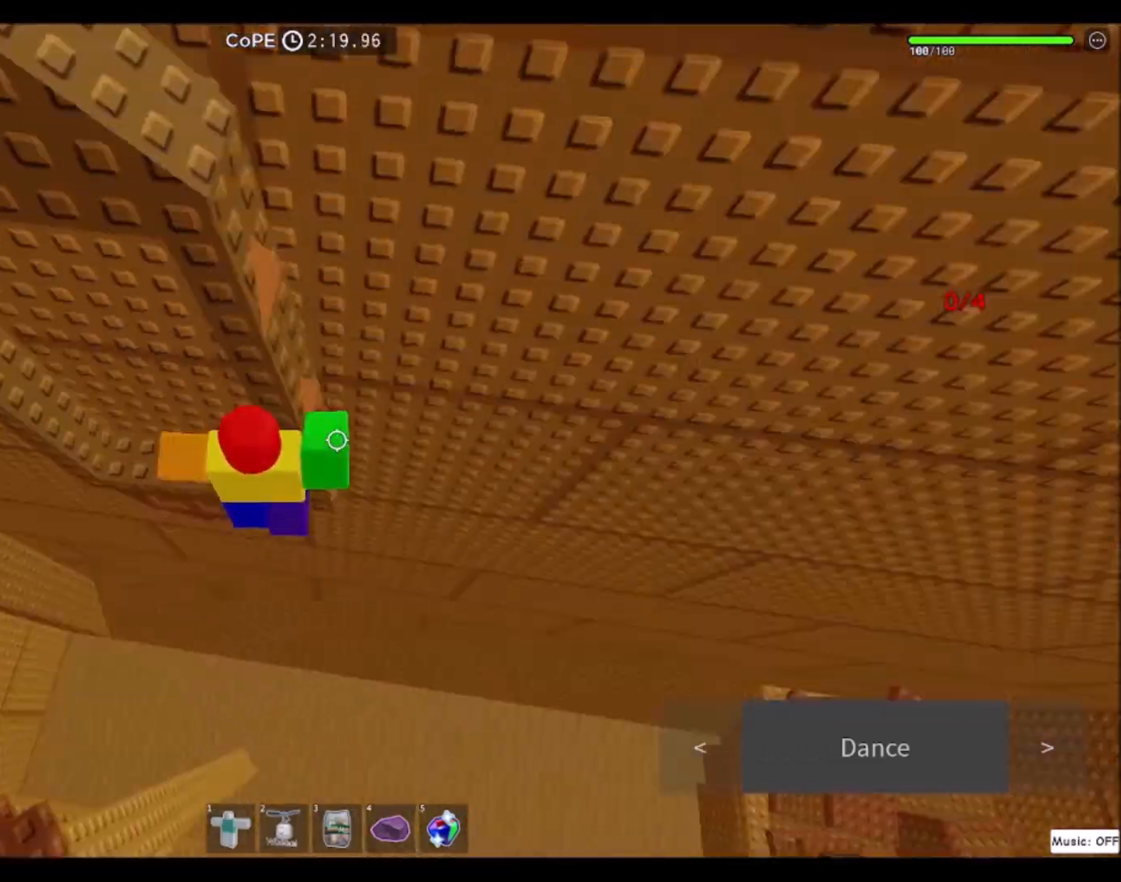
{"keys": ["w"], "mouse": [], "events": [[66, "space", "up"], [200, "d", "up"]]}
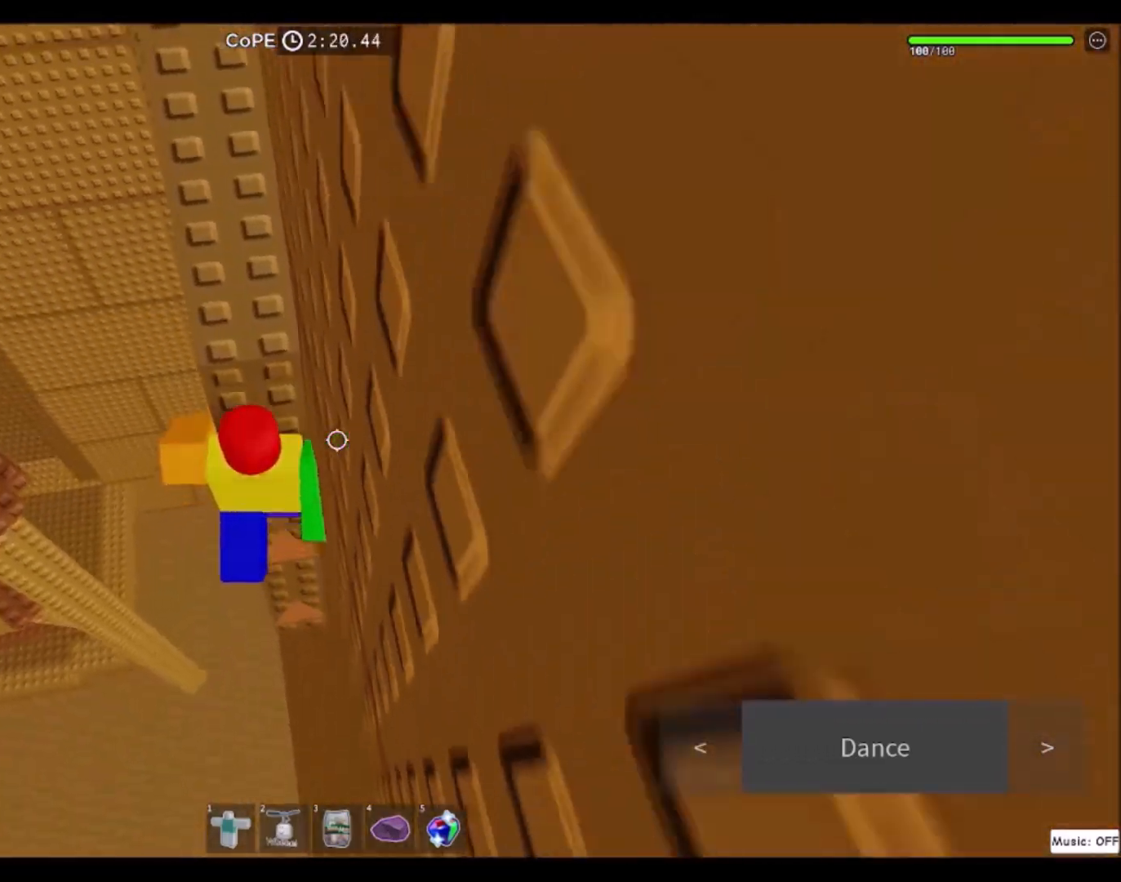
{"keys": ["w"], "mouse": [], "events": []}
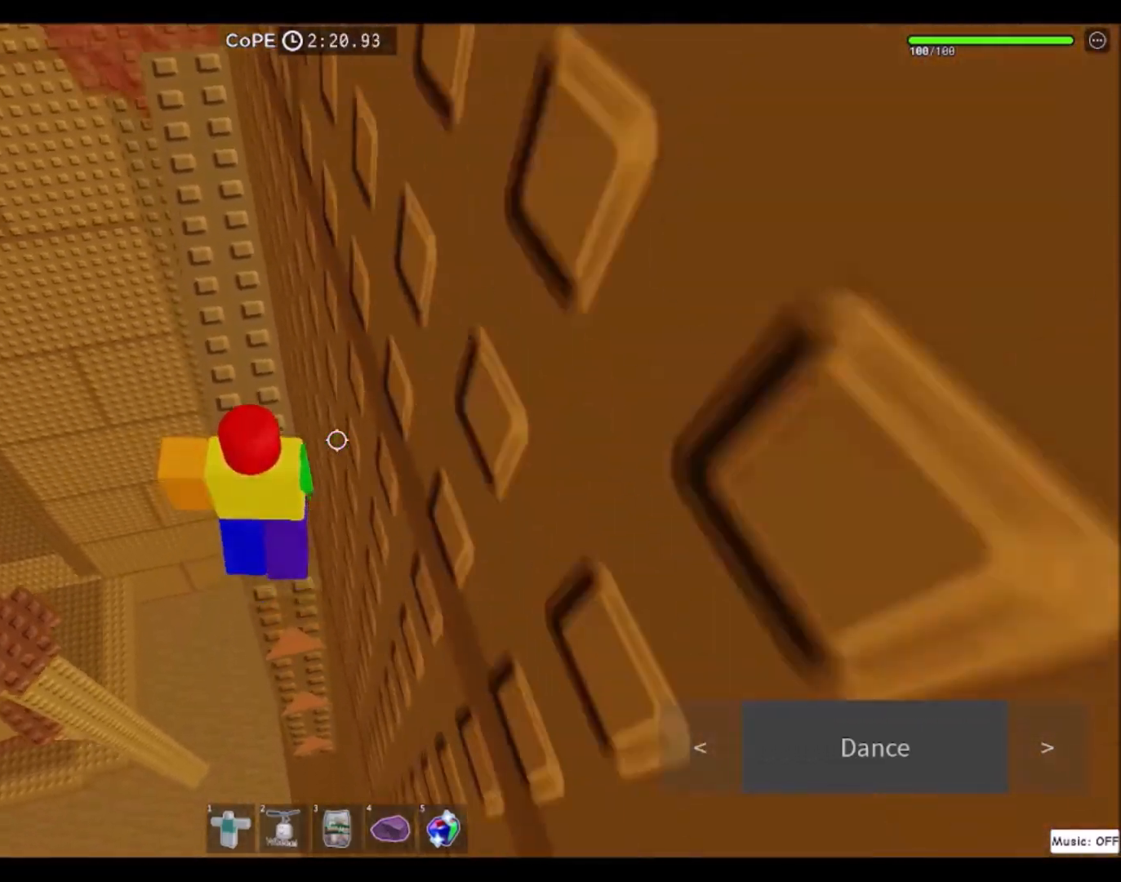
{"keys": ["a"], "mouse": [], "events": [[100, "a", "down"], [433, "w", "up"]]}
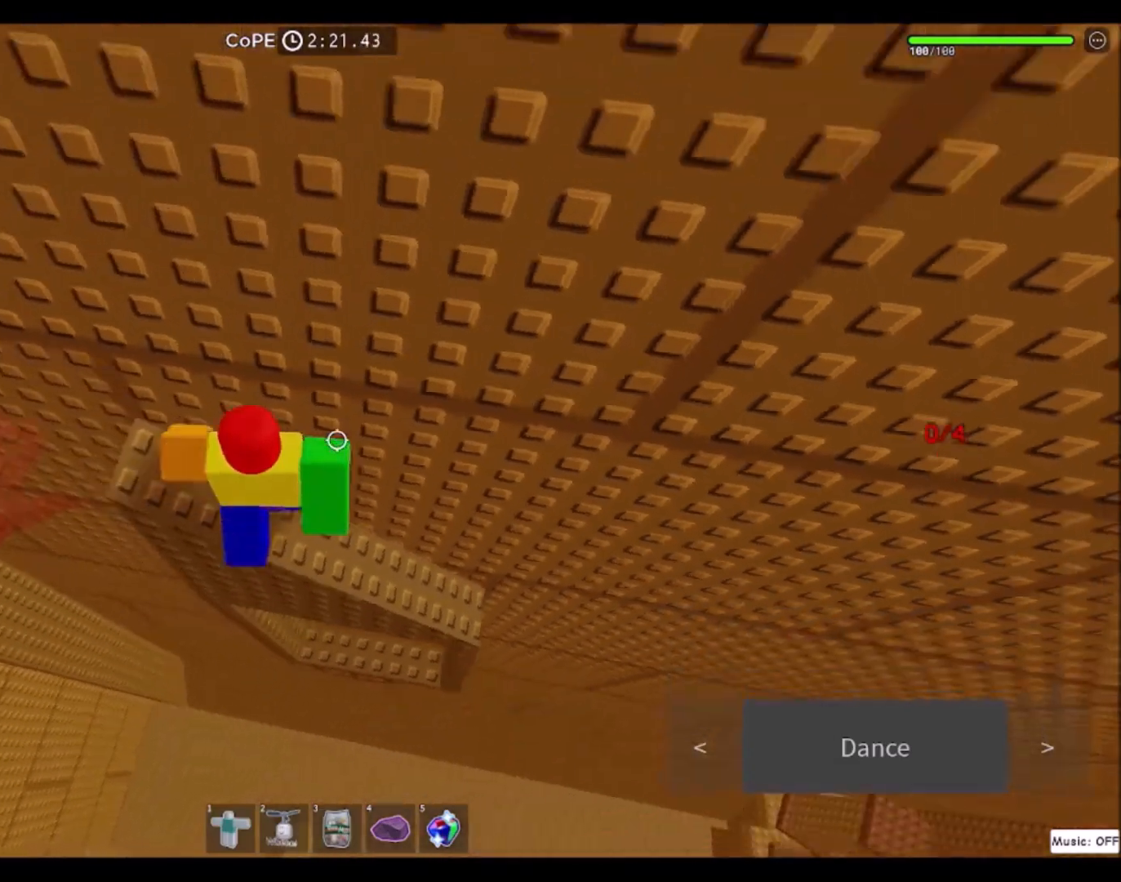
{"keys": ["a"], "mouse": [], "events": [[300, "space", "down"], [467, "space", "up"]]}
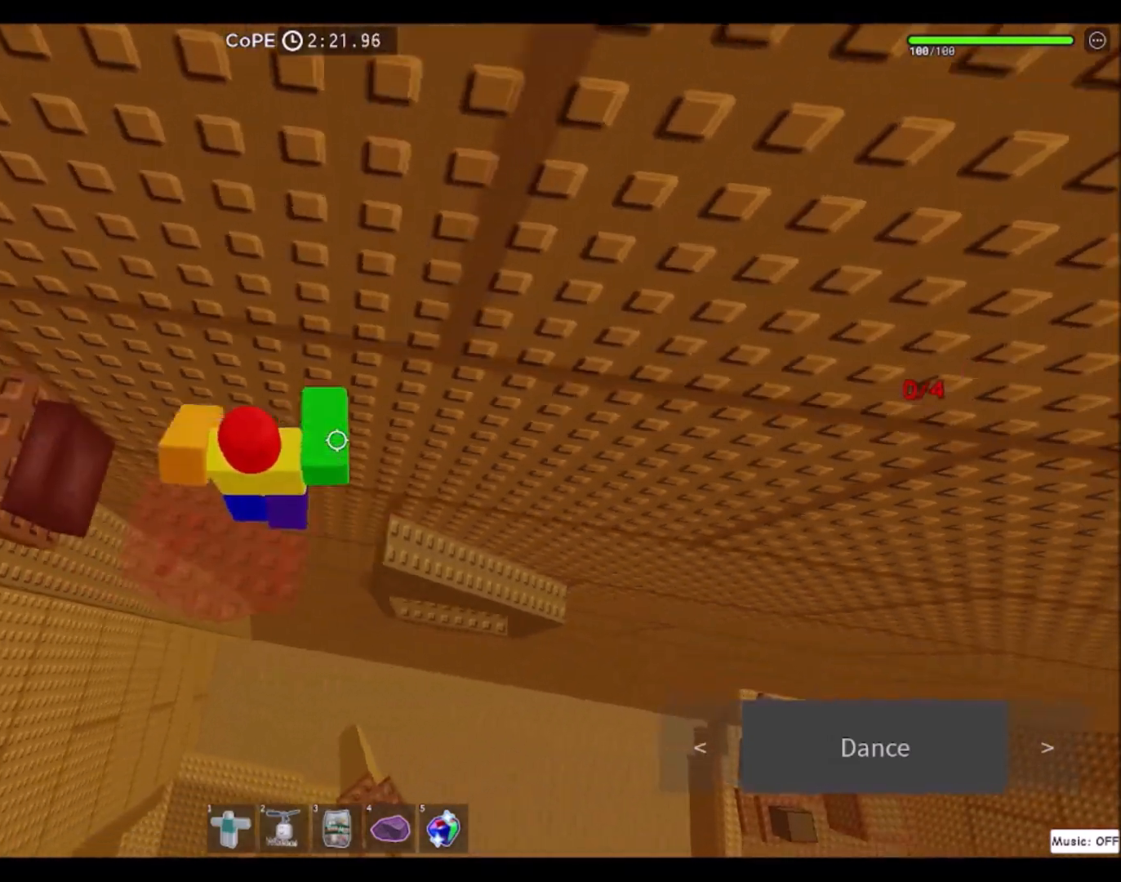
{"keys": [], "mouse": [], "events": [[367, "a", "up"]]}
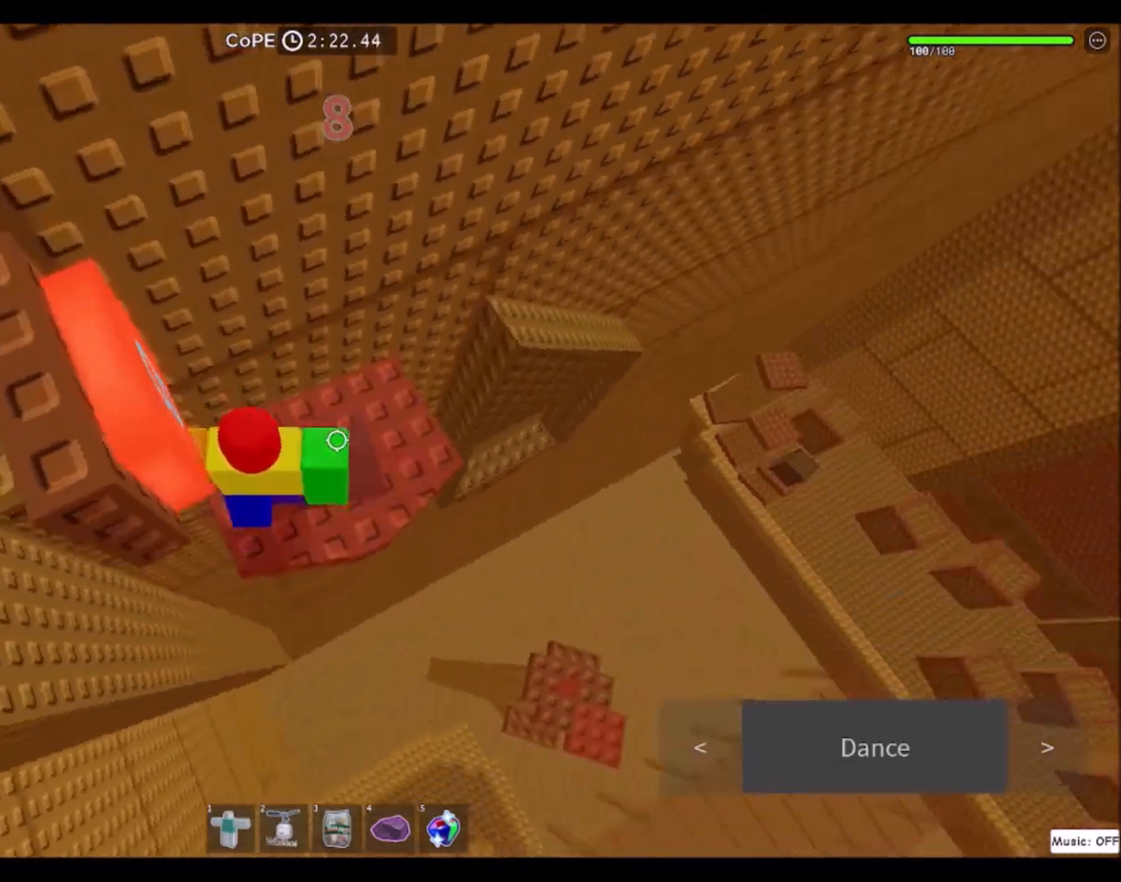
{"keys": ["d", "space"], "mouse": [], "events": [[33, "d", "down"], [300, "space", "down"]]}
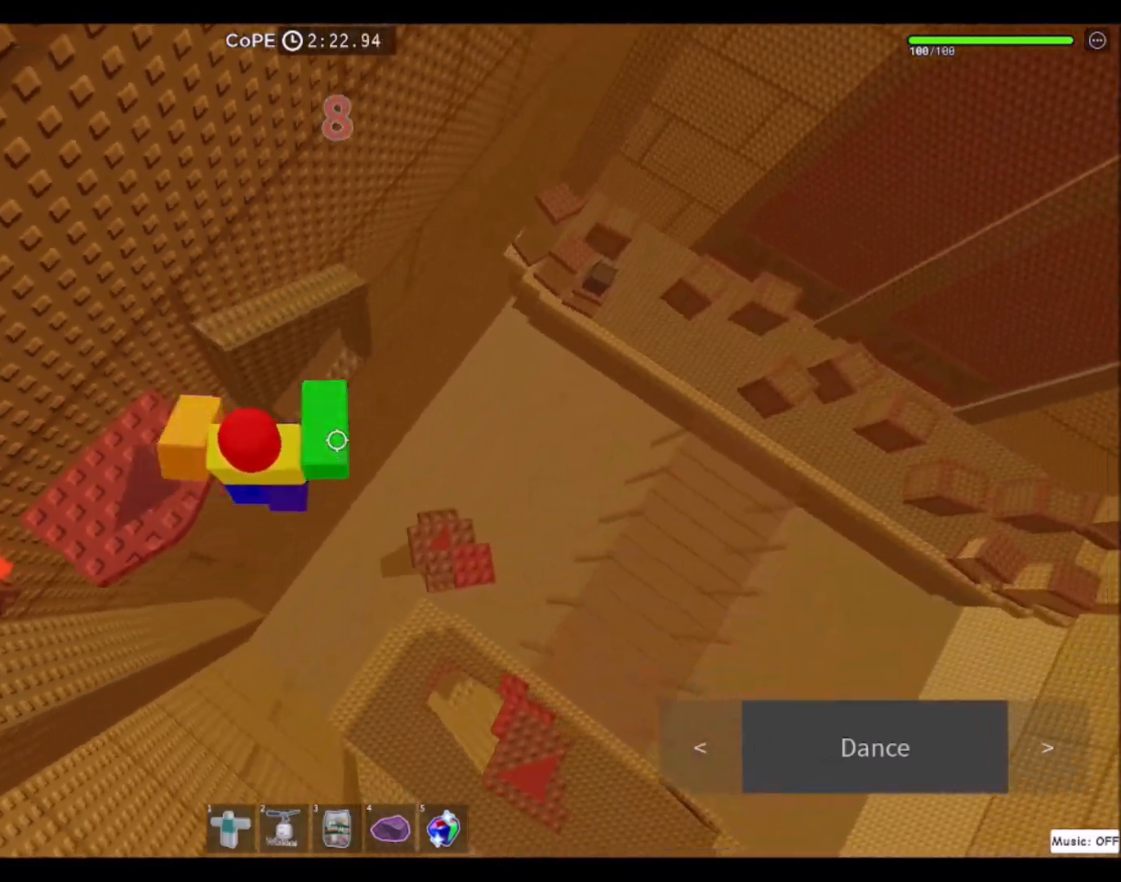
{"keys": [], "mouse": [], "events": [[33, "space", "up"], [467, "d", "up"]]}
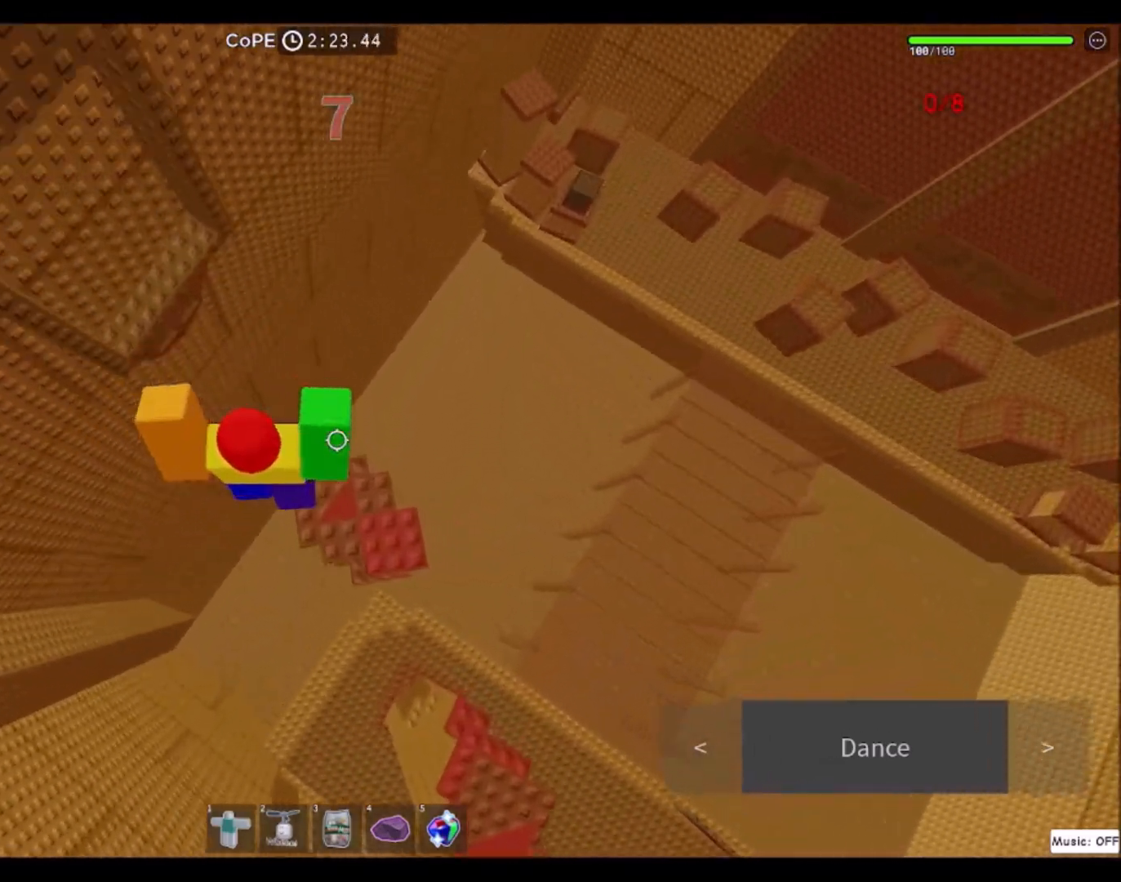
{"keys": ["d"], "mouse": [], "events": [[167, "d", "down"]]}
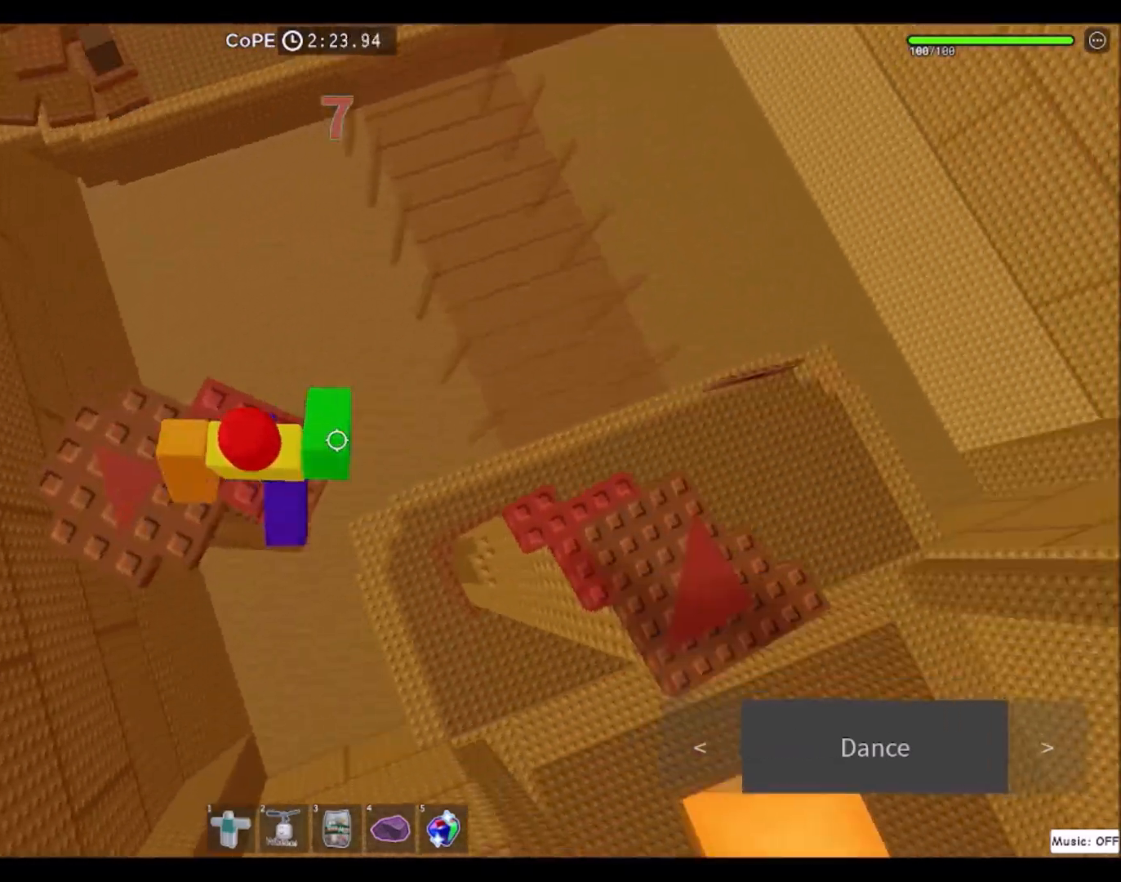
{"keys": ["d"], "mouse": [], "events": [[33, "space", "down"], [233, "space", "up"]]}
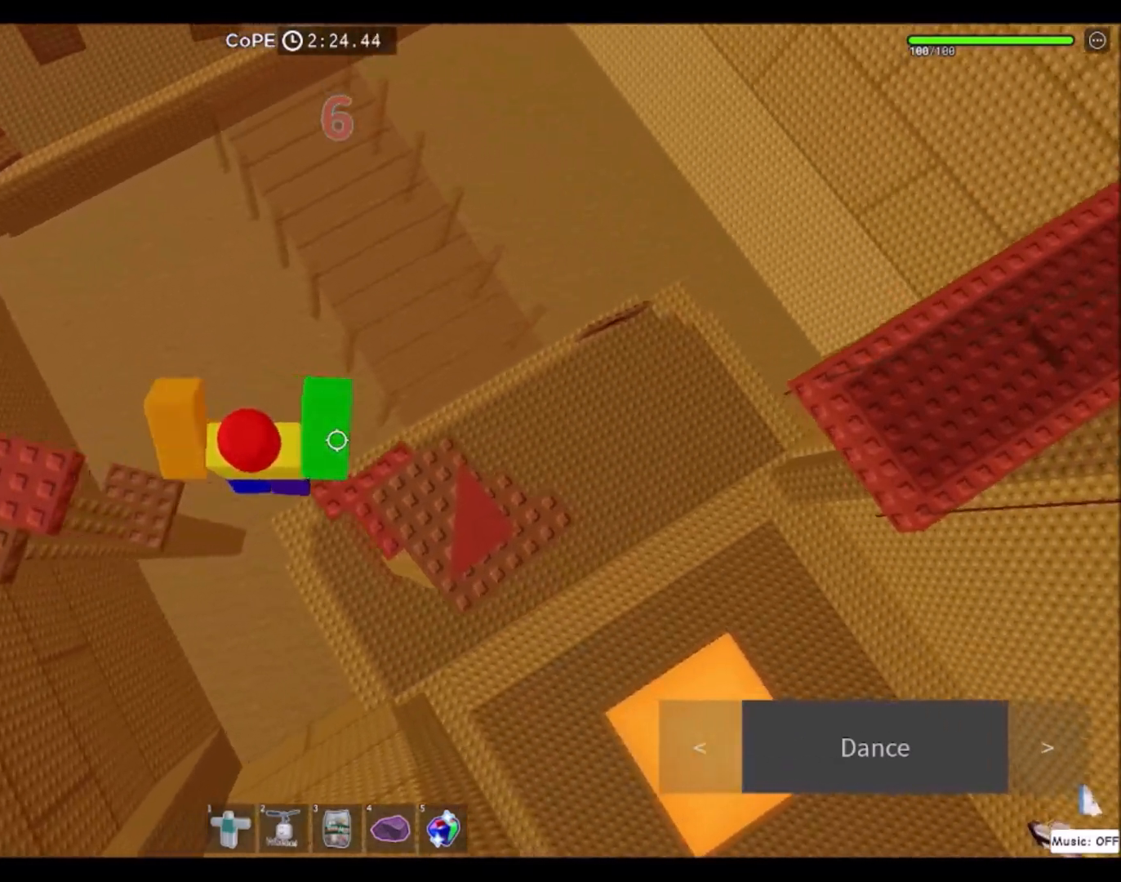
{"keys": ["d"], "mouse": [], "events": []}
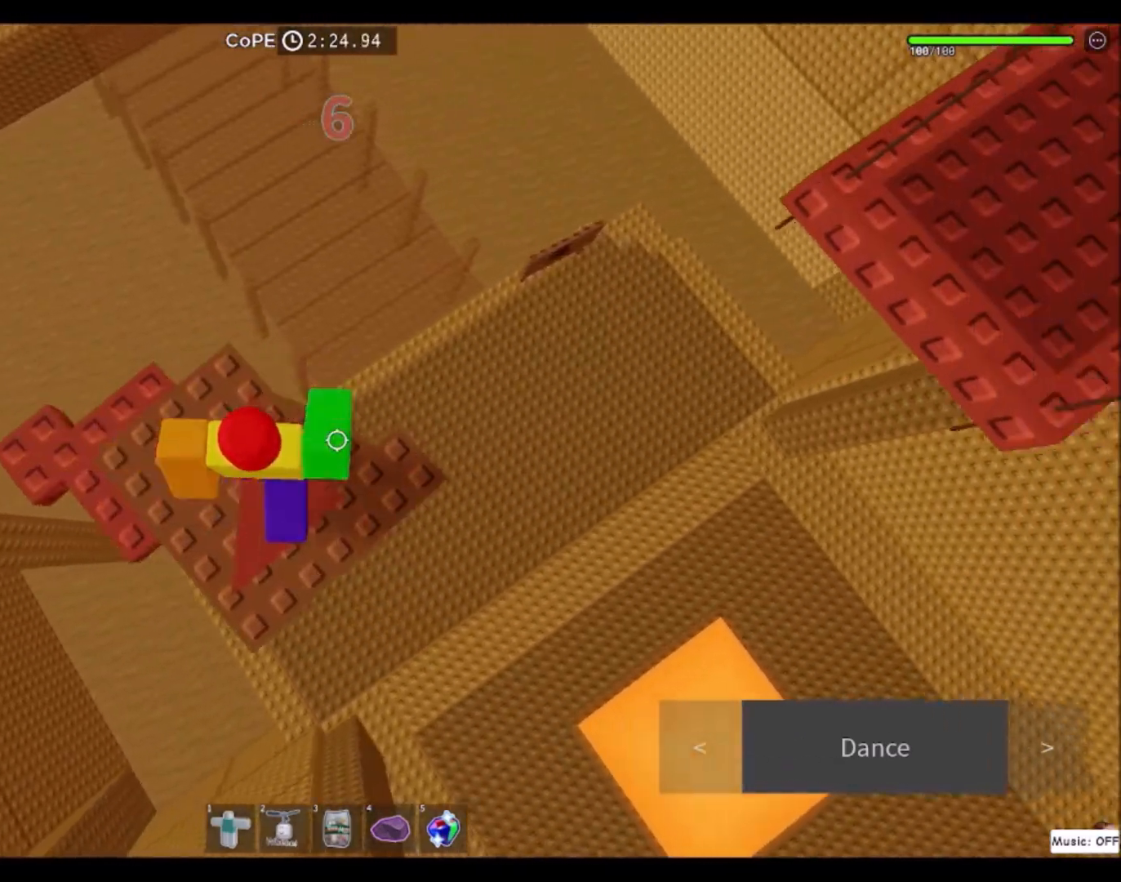
{"keys": ["d", "space"], "mouse": [], "events": [[367, "space", "down"]]}
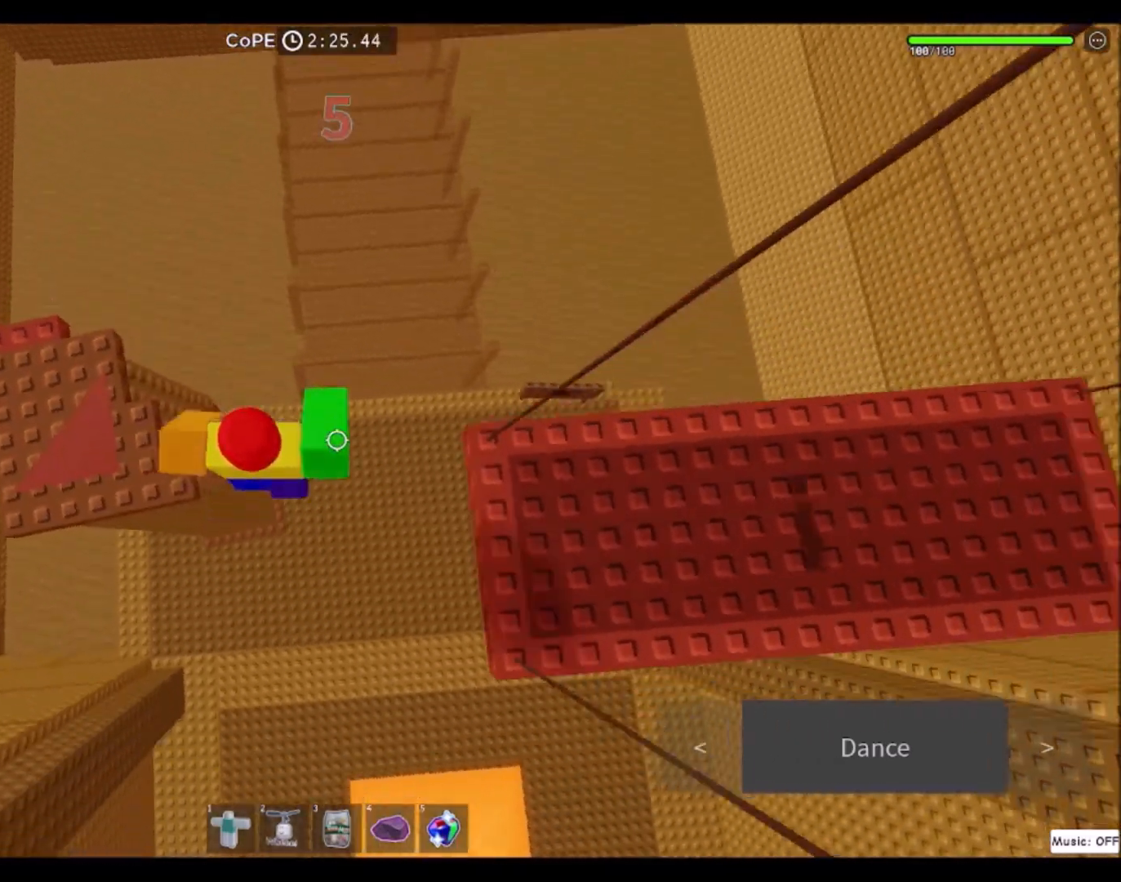
{"keys": ["d", "w"], "mouse": [], "events": [[67, "space", "up"], [501, "w", "down"]]}
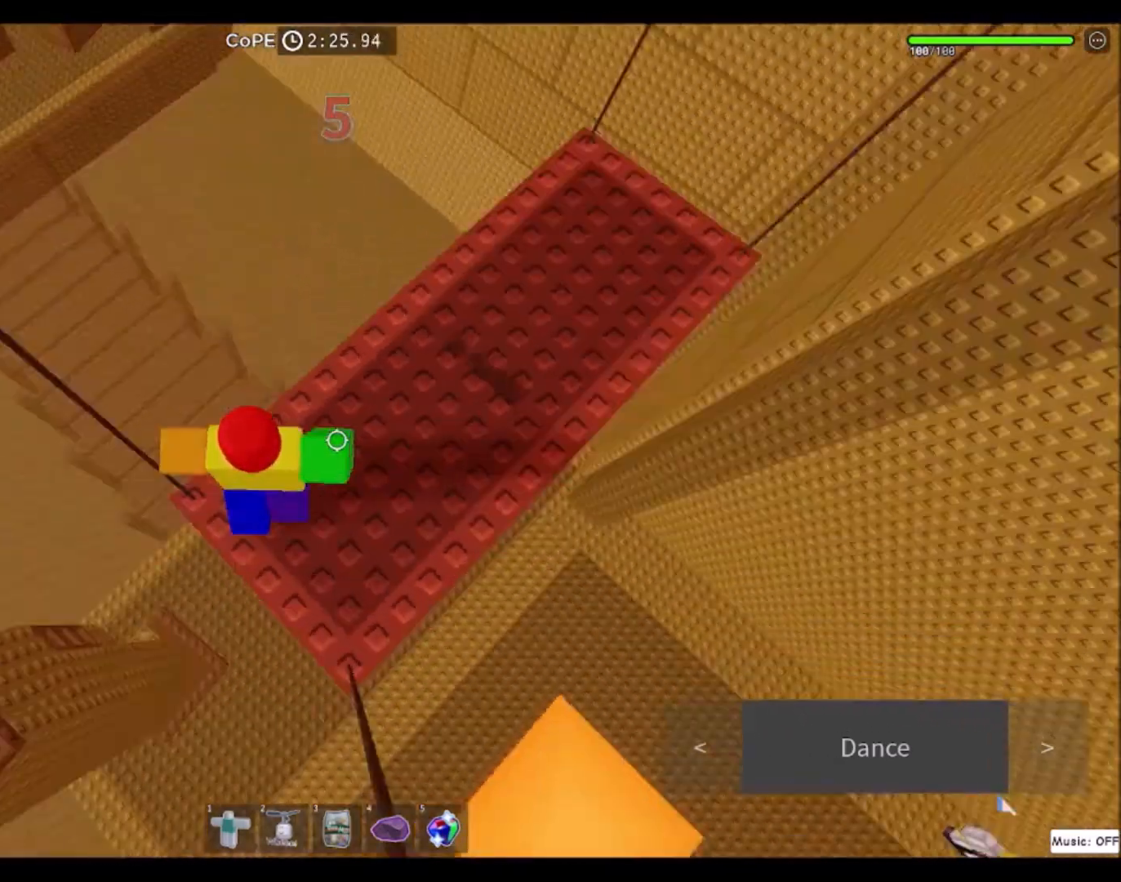
{"keys": ["w"], "mouse": [], "events": [[133, "d", "up"]]}
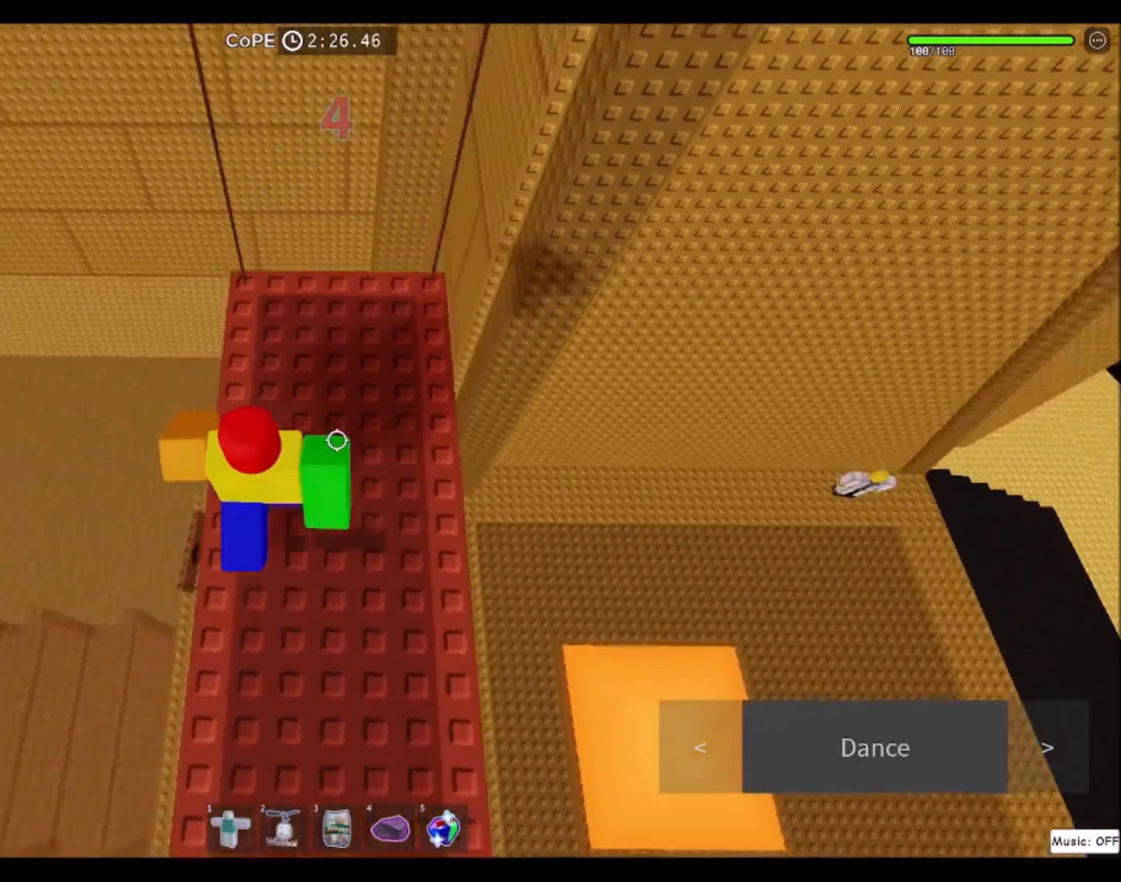
{"keys": ["a"], "mouse": [], "events": [[67, "w", "up"], [334, "a", "down"]]}
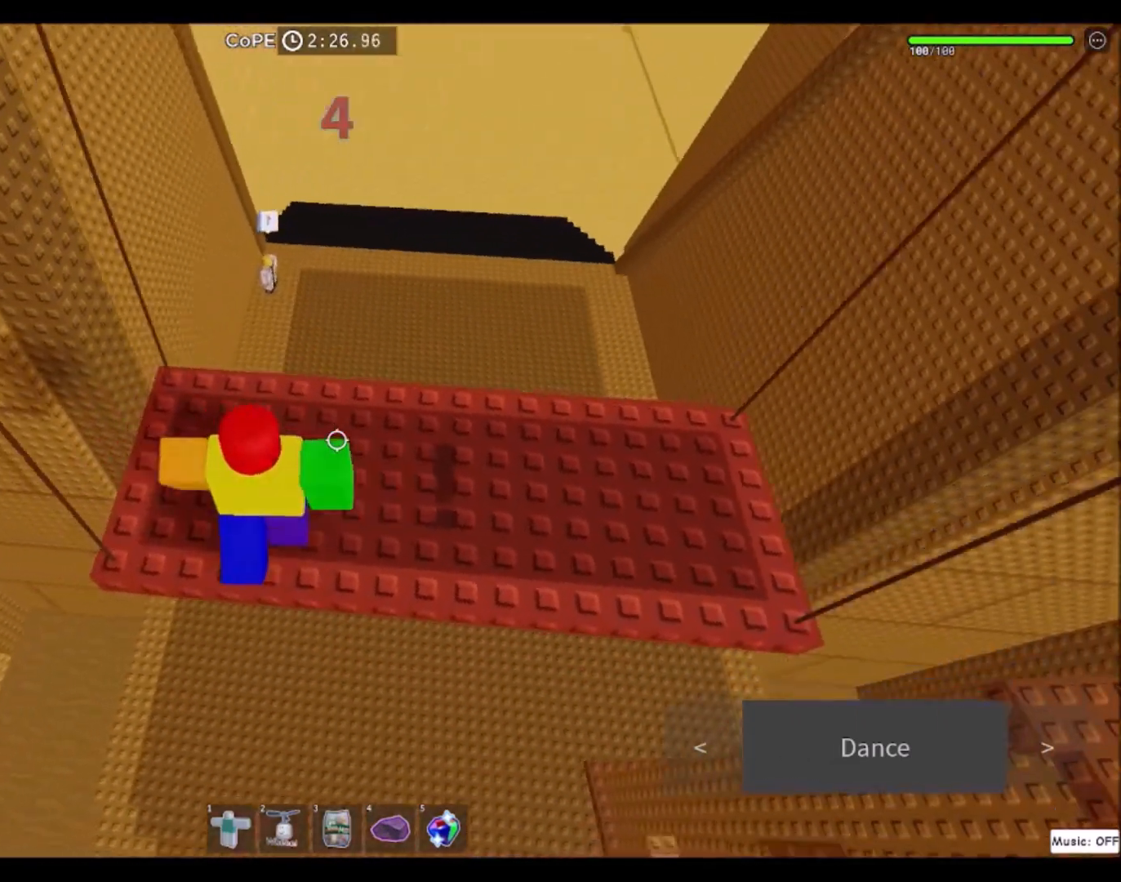
{"keys": [], "mouse": [], "events": [[33, "a", "up"], [333, "d", "down"], [500, "d", "up"]]}
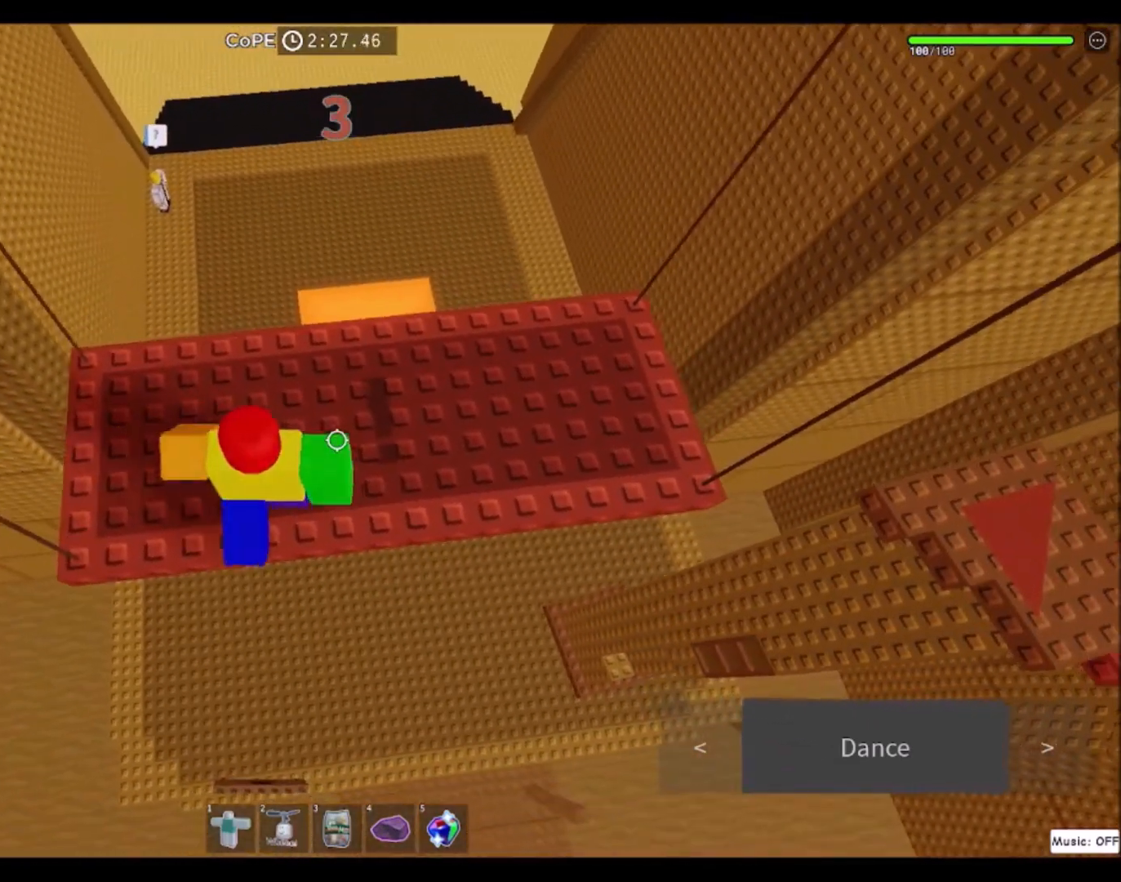
{"keys": ["d"], "mouse": [], "events": [[400, "d", "down"]]}
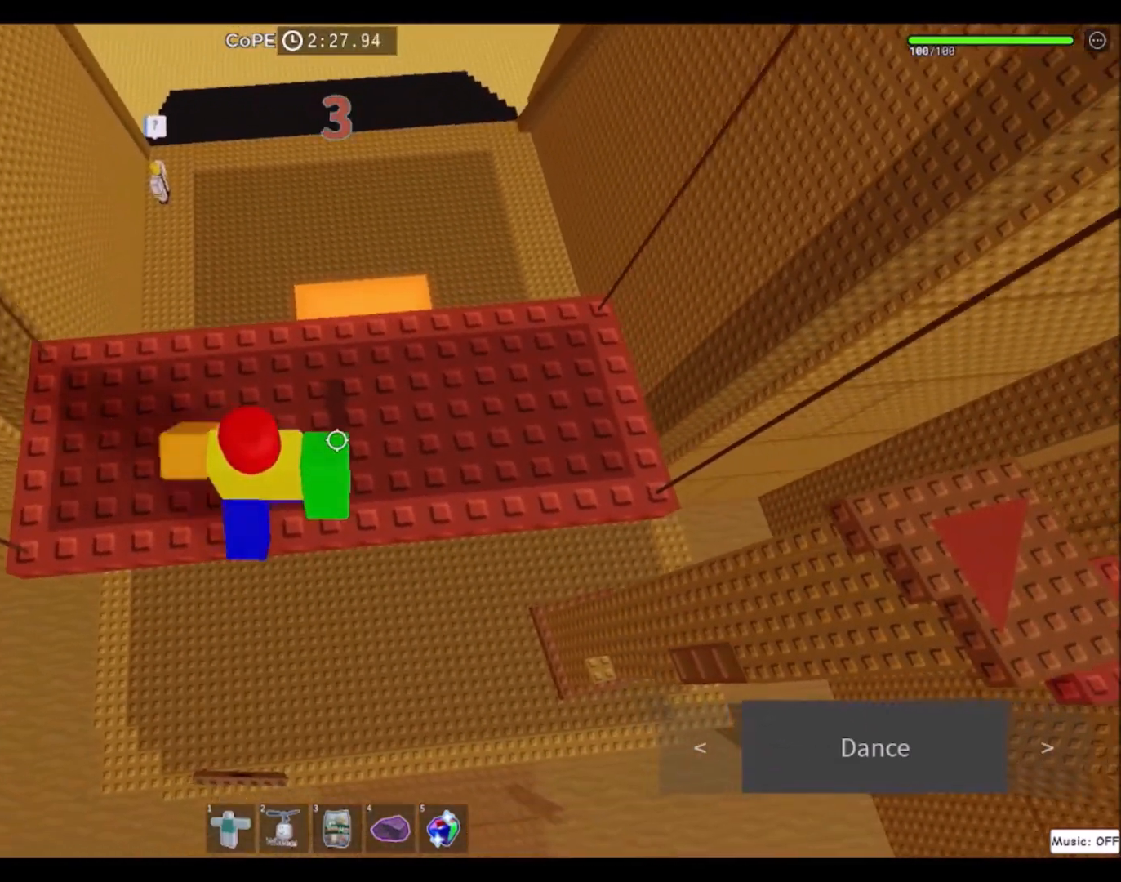
{"keys": [], "mouse": [], "events": [[166, "d", "up"]]}
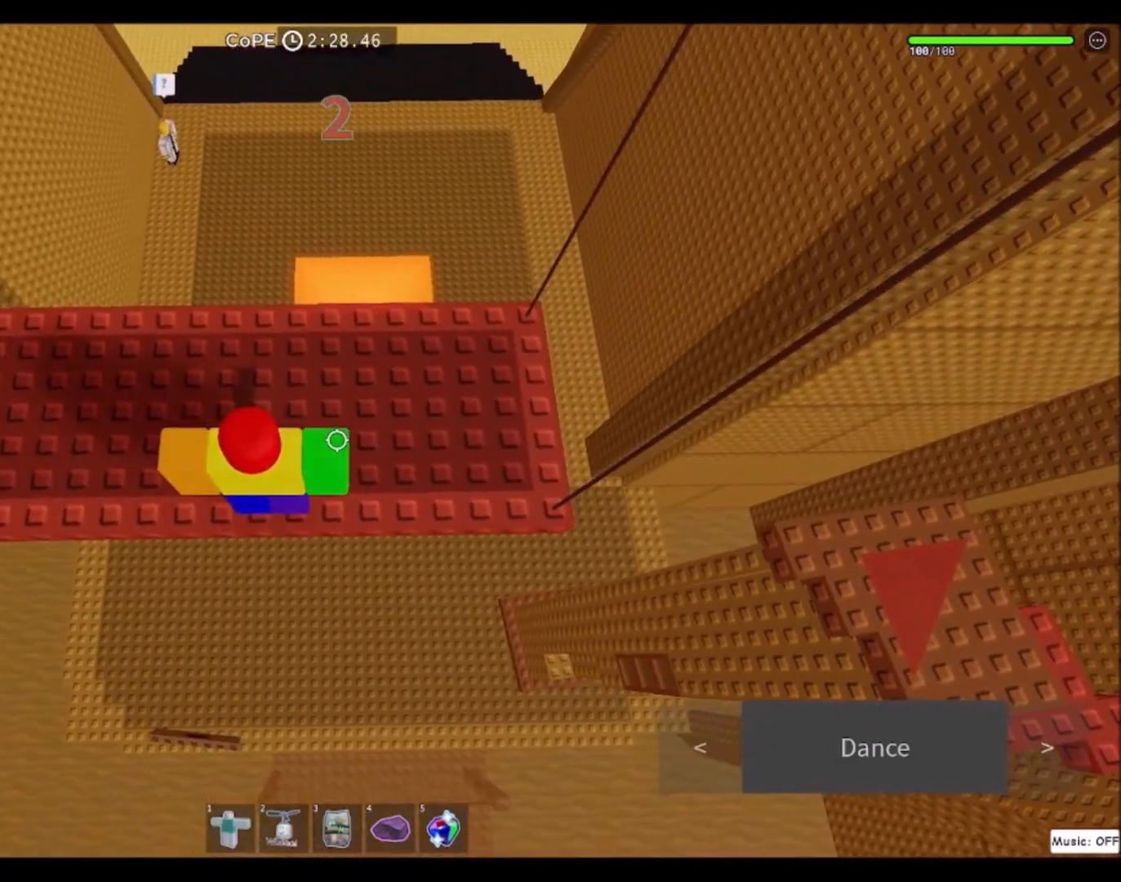
{"keys": [], "mouse": [], "events": [[234, "a", "down"], [367, "a", "up"]]}